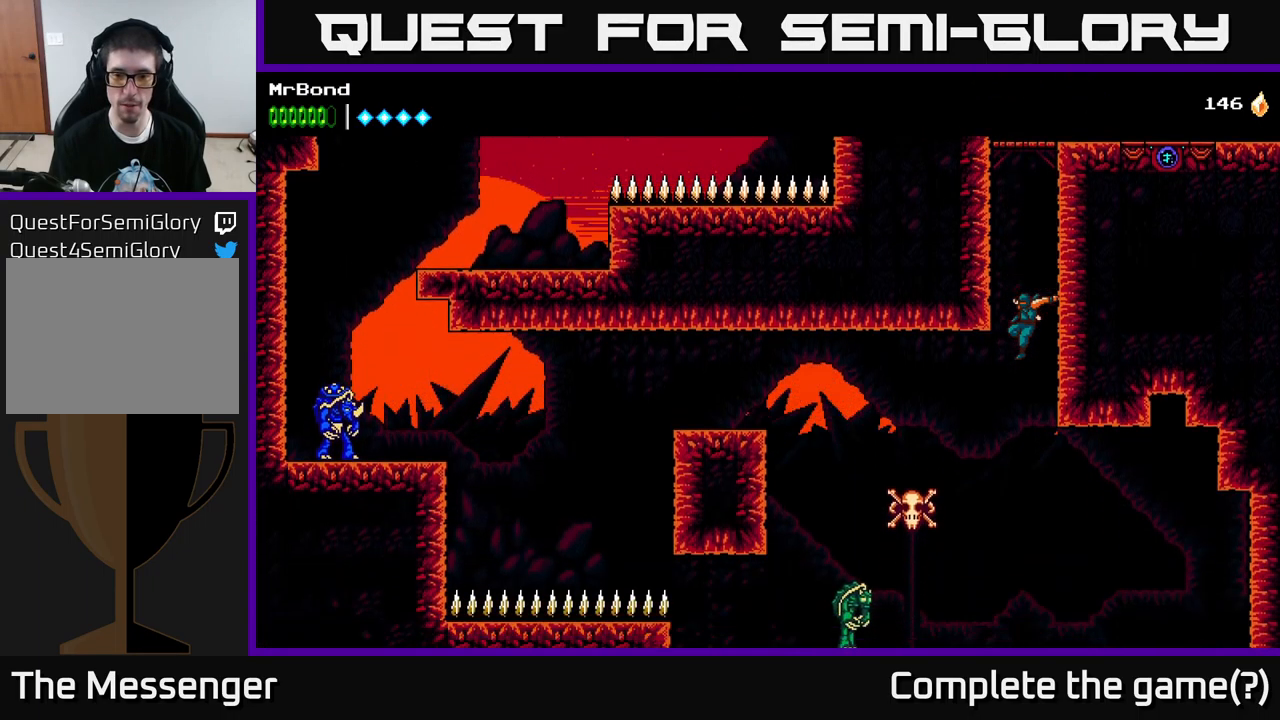
Gameplay with a controller (Xbox layout); each line is a JSON object with the inputs held at the frame after it. "events" lists button and stick changes between this image and that frame as [ms after this image, input, new state], when the widget could be followed in between.
{"buttons": ["DPAD_LEFT"], "left_stick": "center", "right_stick": "center", "events": [[467, "DPAD_LEFT", "down"]]}
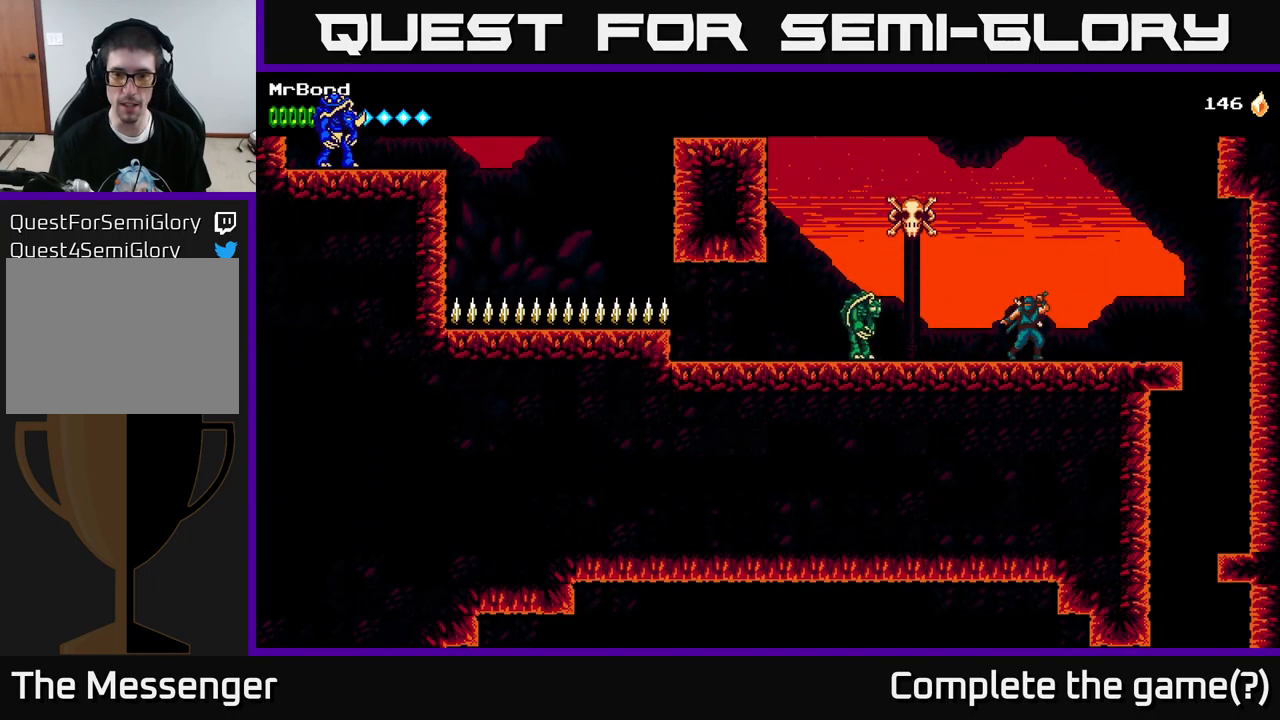
{"buttons": ["DPAD_RIGHT"], "left_stick": "center", "right_stick": "center", "events": [[50, "A", "down"], [150, "X", "down"], [200, "A", "up"], [233, "DPAD_LEFT", "up"], [267, "DPAD_RIGHT", "down"], [267, "X", "up"]]}
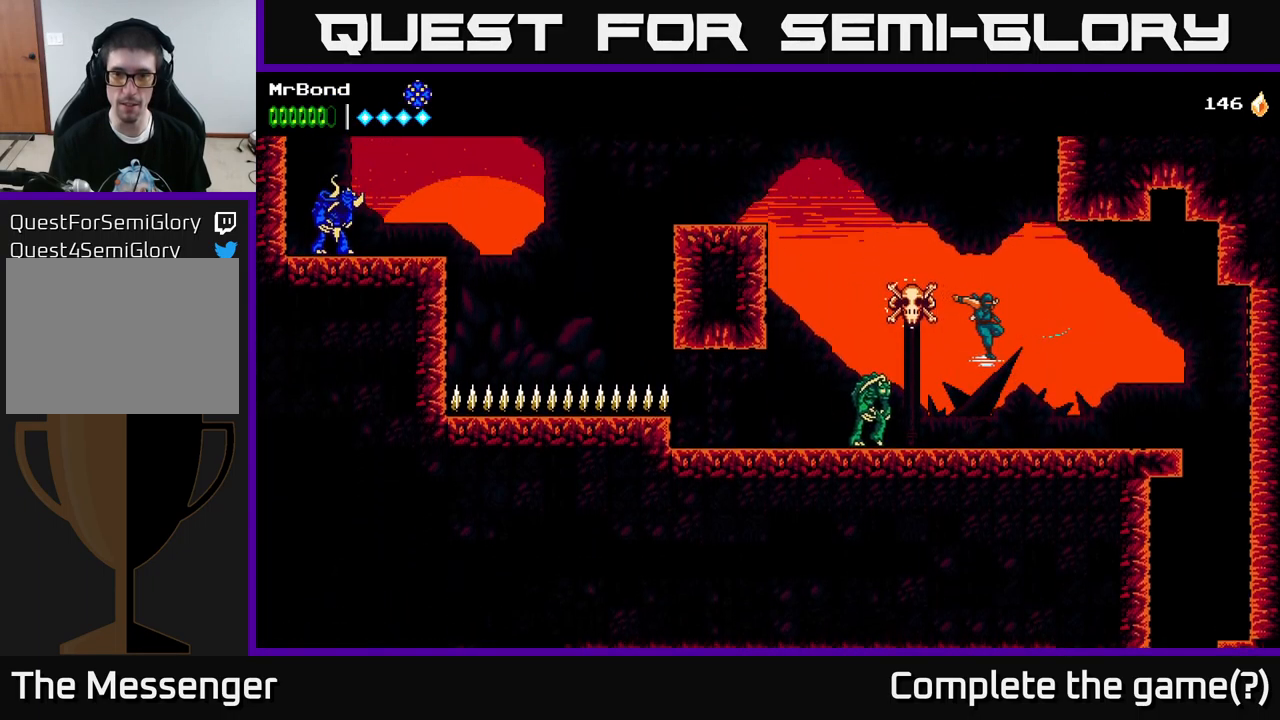
{"buttons": ["DPAD_RIGHT"], "left_stick": "center", "right_stick": "center", "events": [[383, "A", "down"], [450, "A", "up"]]}
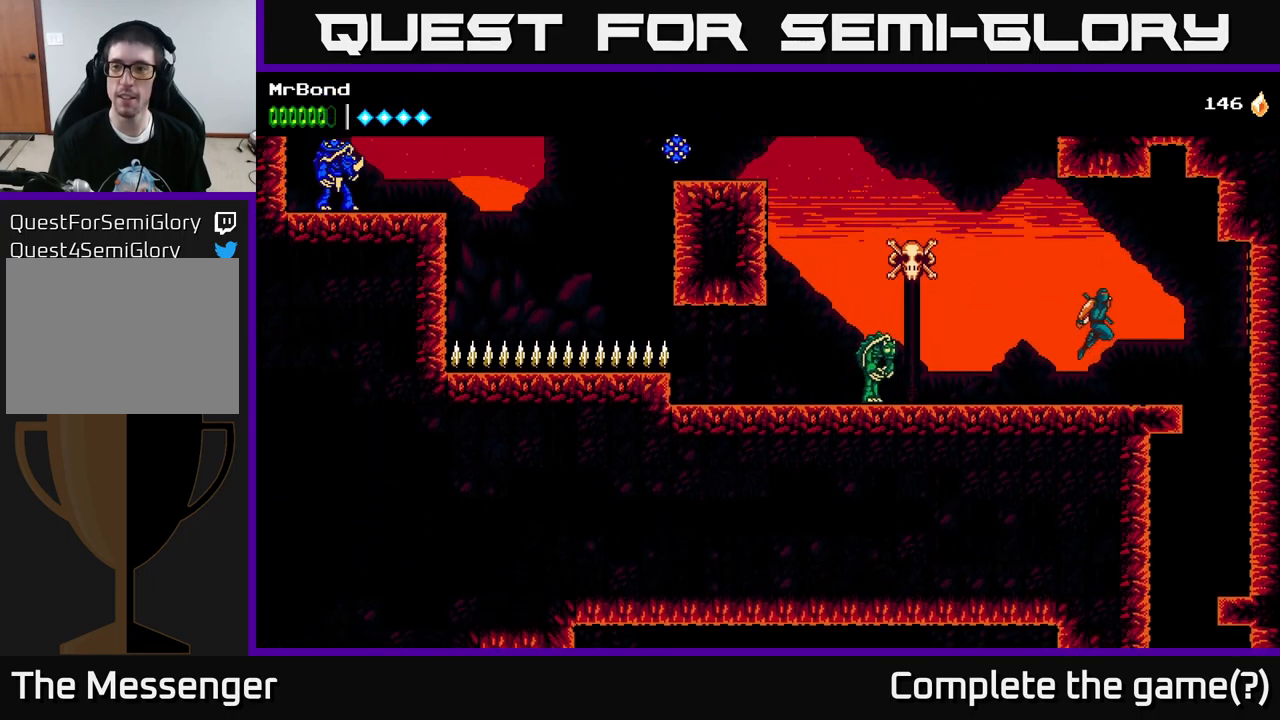
{"buttons": [], "left_stick": "center", "right_stick": "center", "events": [[483, "DPAD_RIGHT", "up"]]}
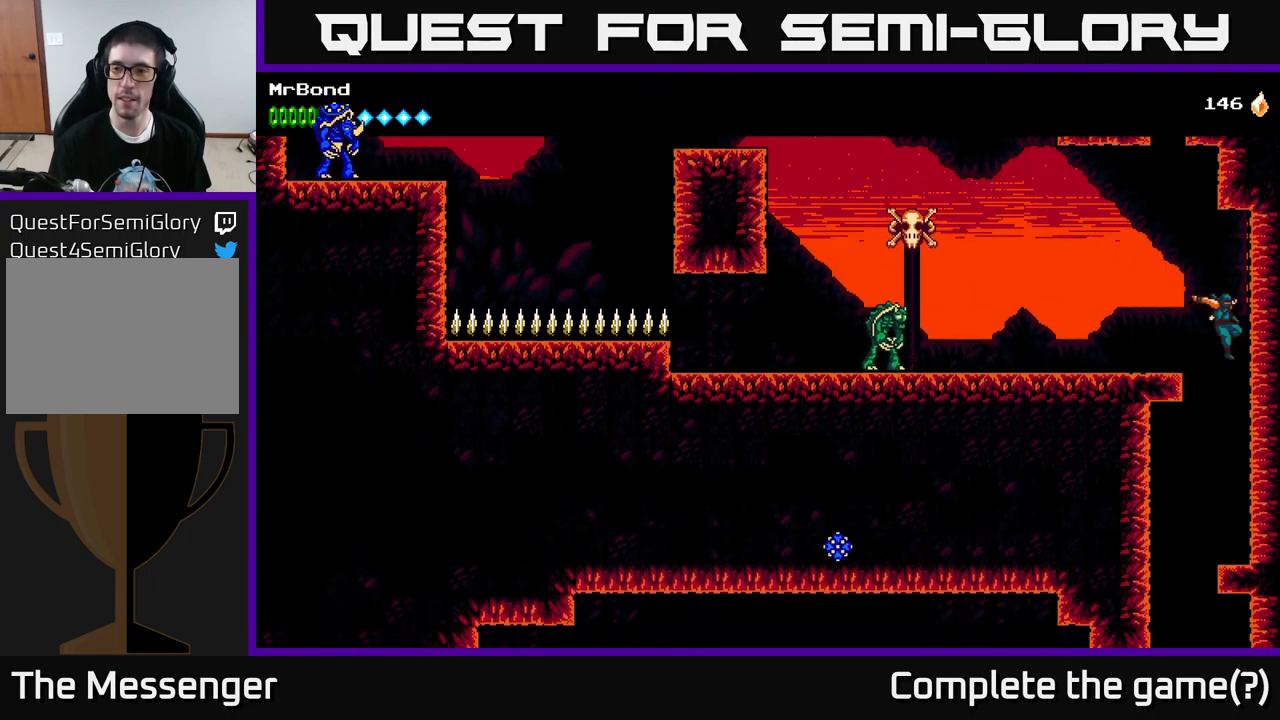
{"buttons": ["A", "DPAD_DOWN"], "left_stick": "center", "right_stick": "center", "events": [[317, "DPAD_LEFT", "down"], [450, "DPAD_DOWN", "down"], [450, "DPAD_LEFT", "up"], [483, "A", "down"]]}
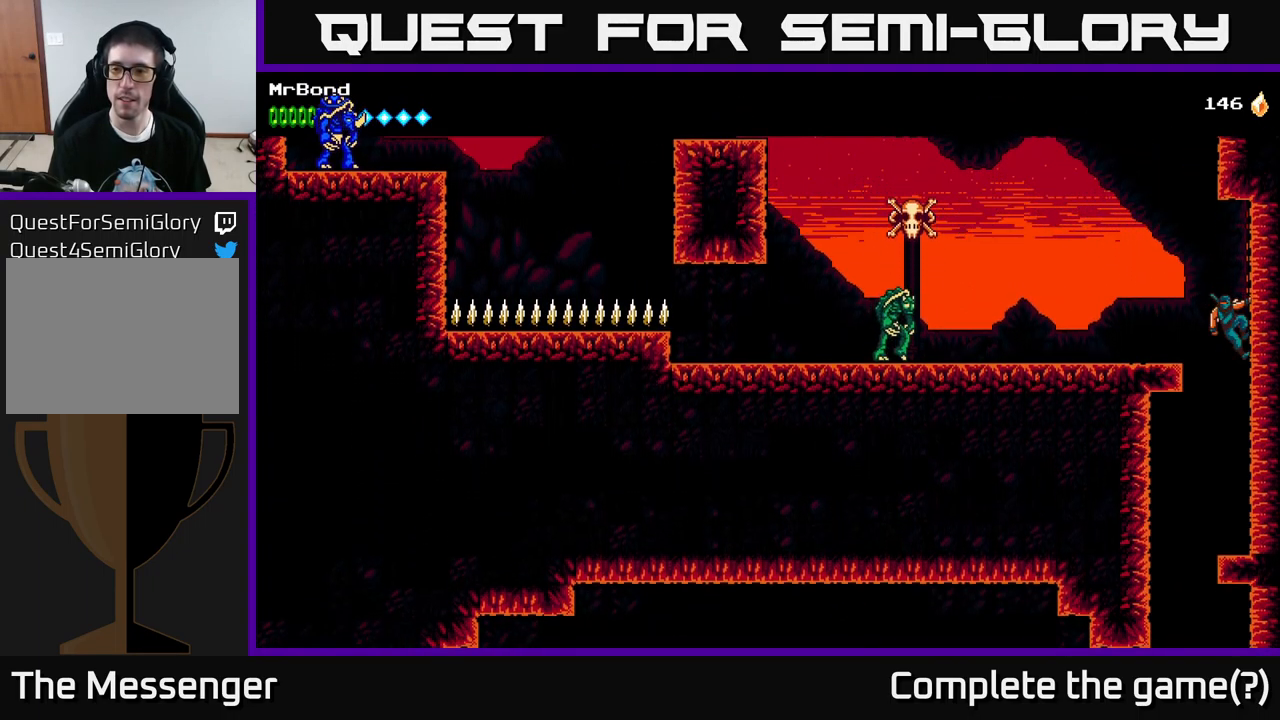
{"buttons": ["DPAD_LEFT"], "left_stick": "center", "right_stick": "center", "events": [[33, "A", "up"], [133, "DPAD_DOWN", "up"], [350, "DPAD_LEFT", "down"]]}
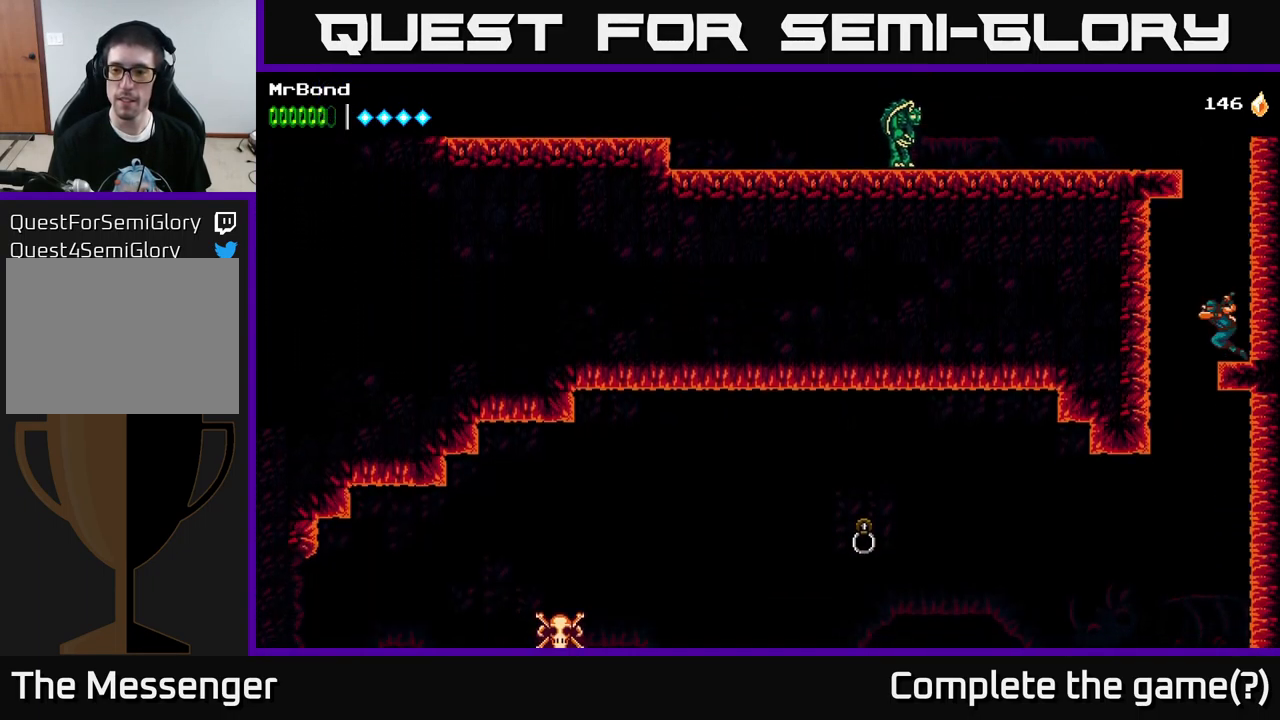
{"buttons": [], "left_stick": "center", "right_stick": "center", "events": [[117, "DPAD_LEFT", "up"]]}
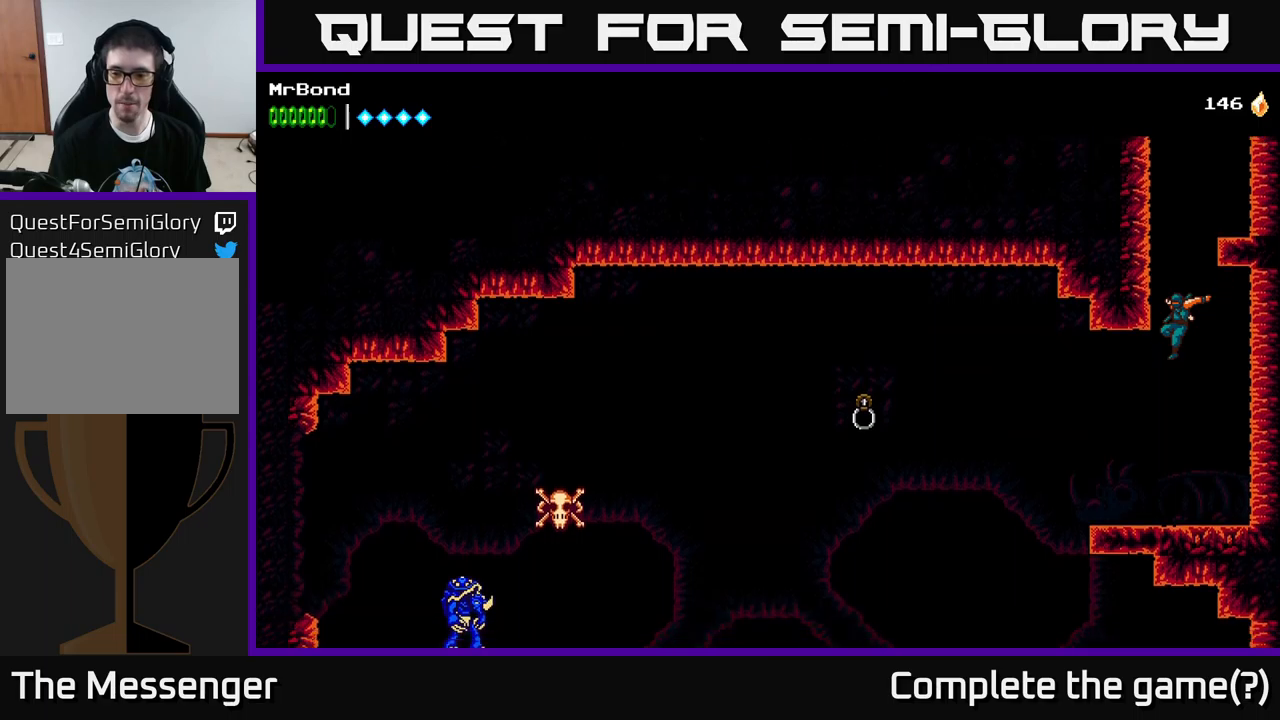
{"buttons": ["DPAD_LEFT"], "left_stick": "center", "right_stick": "center", "events": [[67, "DPAD_LEFT", "down"], [350, "A", "down"], [400, "A", "up"]]}
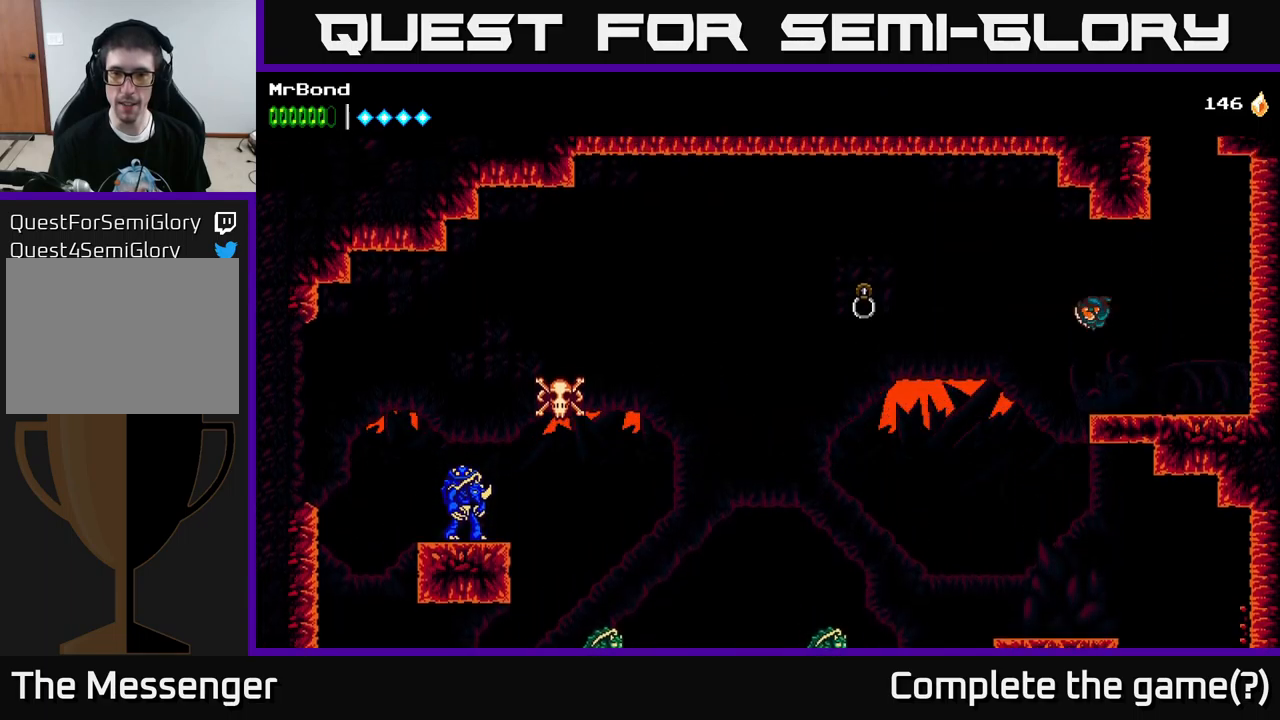
{"buttons": ["DPAD_LEFT"], "left_stick": "center", "right_stick": "center", "events": [[250, "B", "down"], [500, "B", "up"]]}
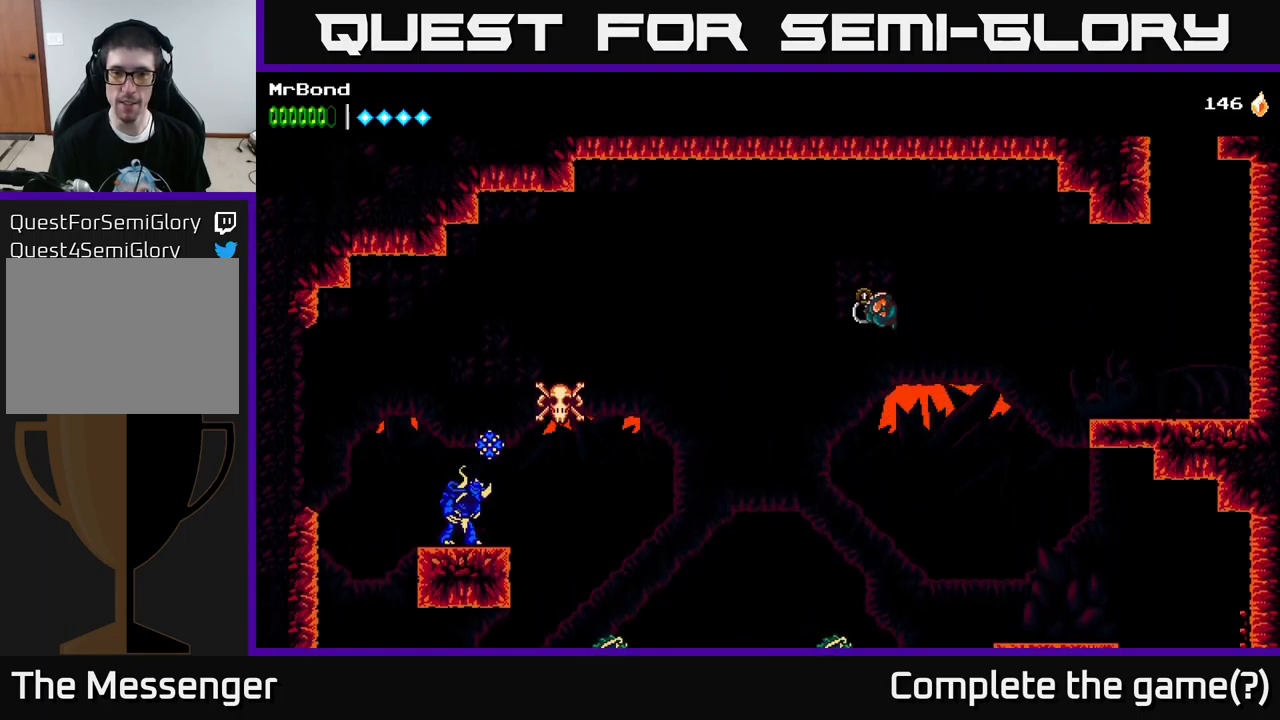
{"buttons": ["X", "DPAD_LEFT"], "left_stick": "center", "right_stick": "center", "events": [[400, "X", "down"]]}
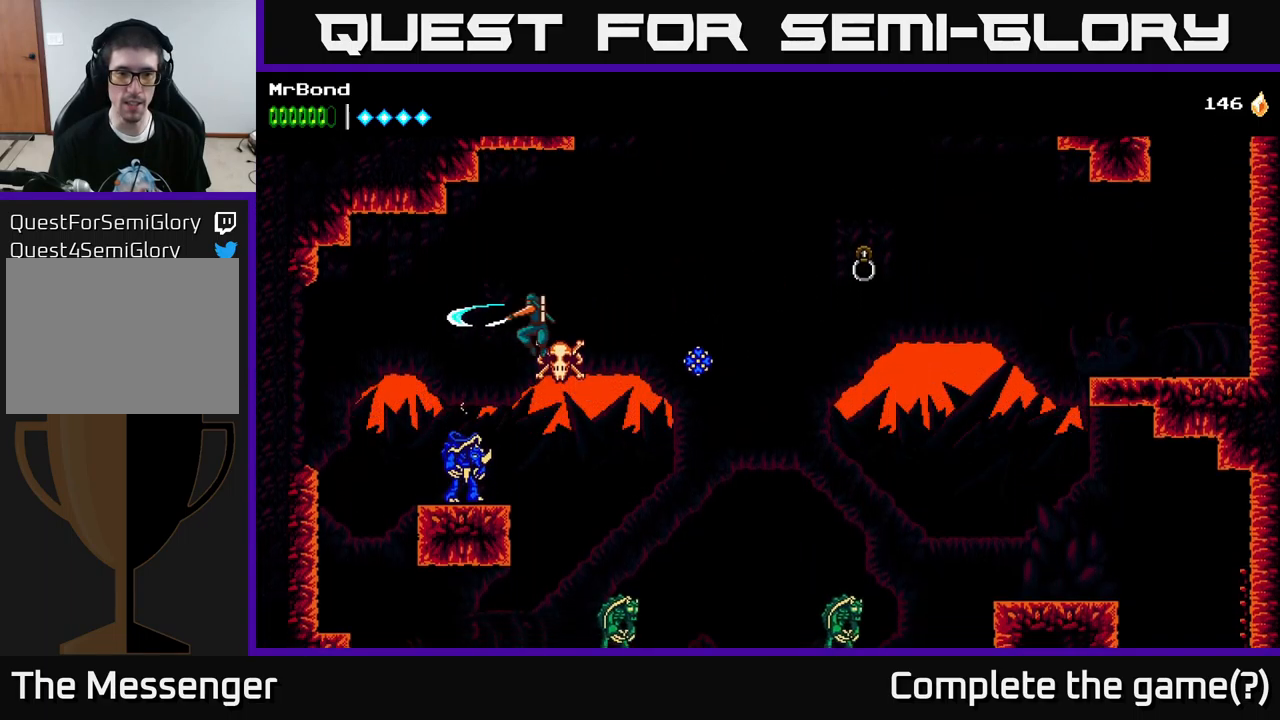
{"buttons": [], "left_stick": "center", "right_stick": "center", "events": [[84, "X", "up"], [117, "DPAD_LEFT", "up"], [184, "X", "down"], [350, "X", "up"]]}
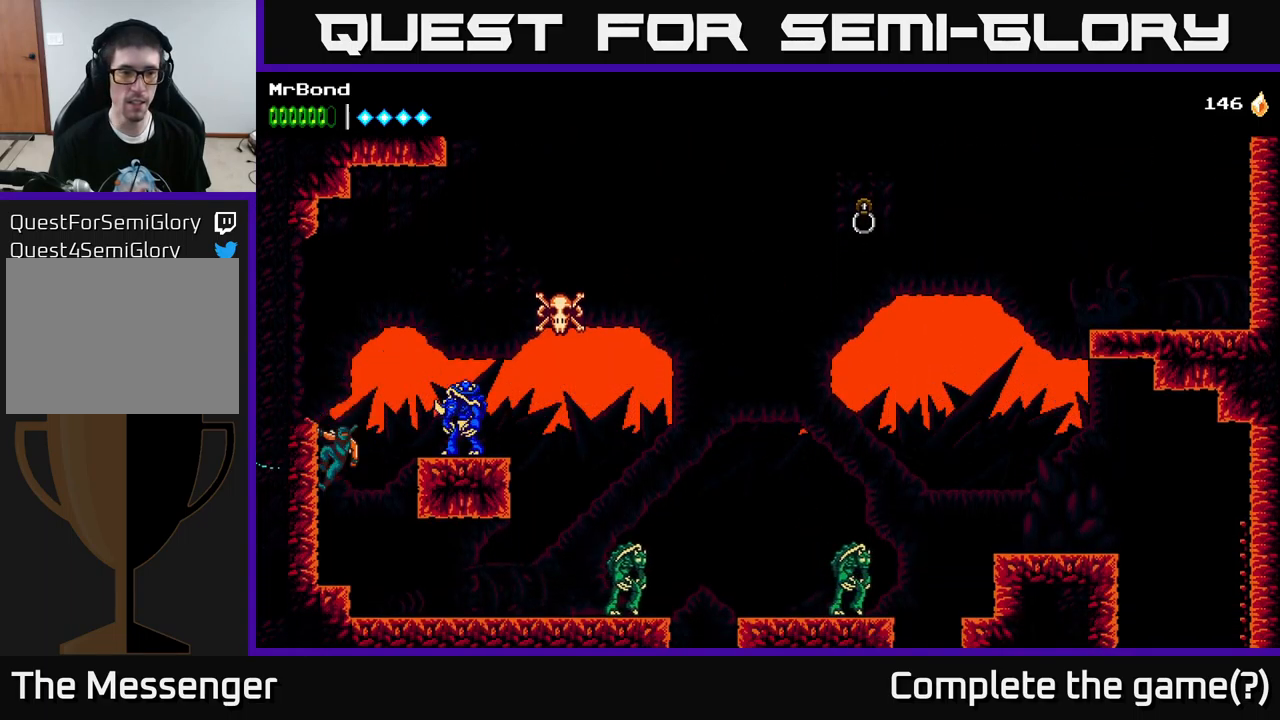
{"buttons": ["DPAD_RIGHT"], "left_stick": "center", "right_stick": "center", "events": [[67, "DPAD_RIGHT", "down"], [134, "A", "down"], [200, "X", "down"], [217, "A", "up"], [300, "X", "up"]]}
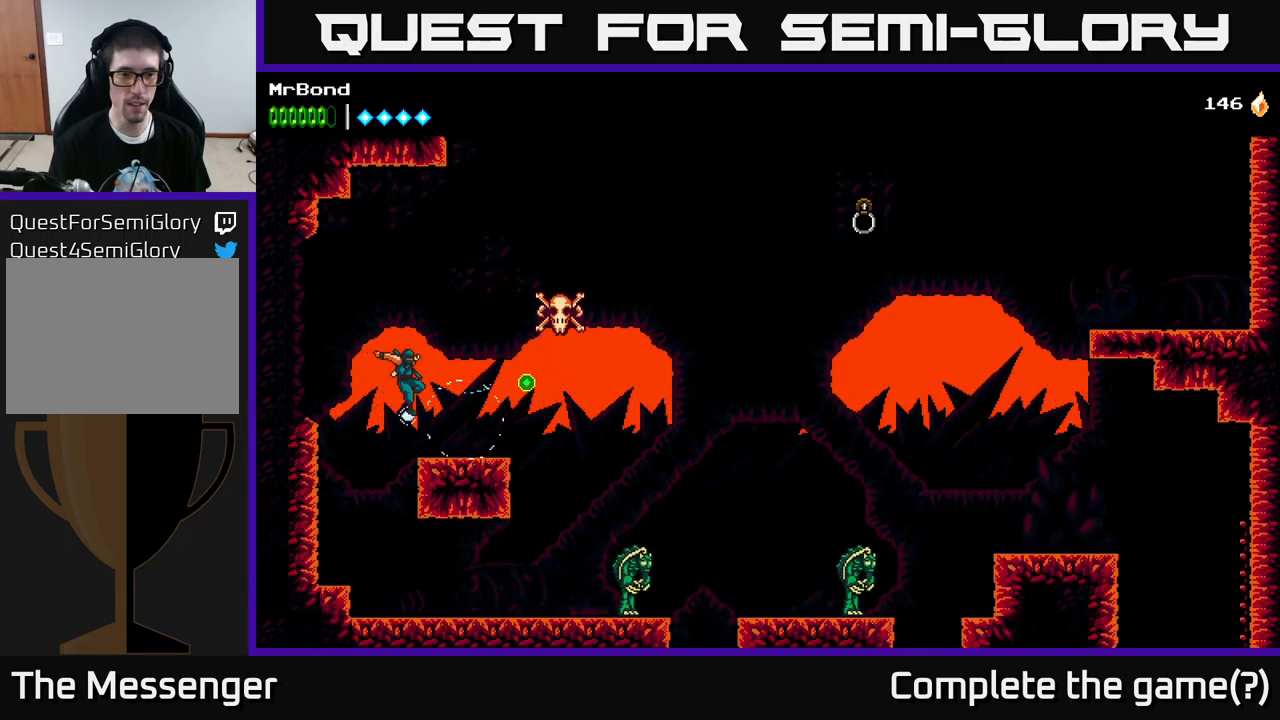
{"buttons": ["DPAD_RIGHT"], "left_stick": "center", "right_stick": "center", "events": [[317, "A", "down"], [350, "A", "up"]]}
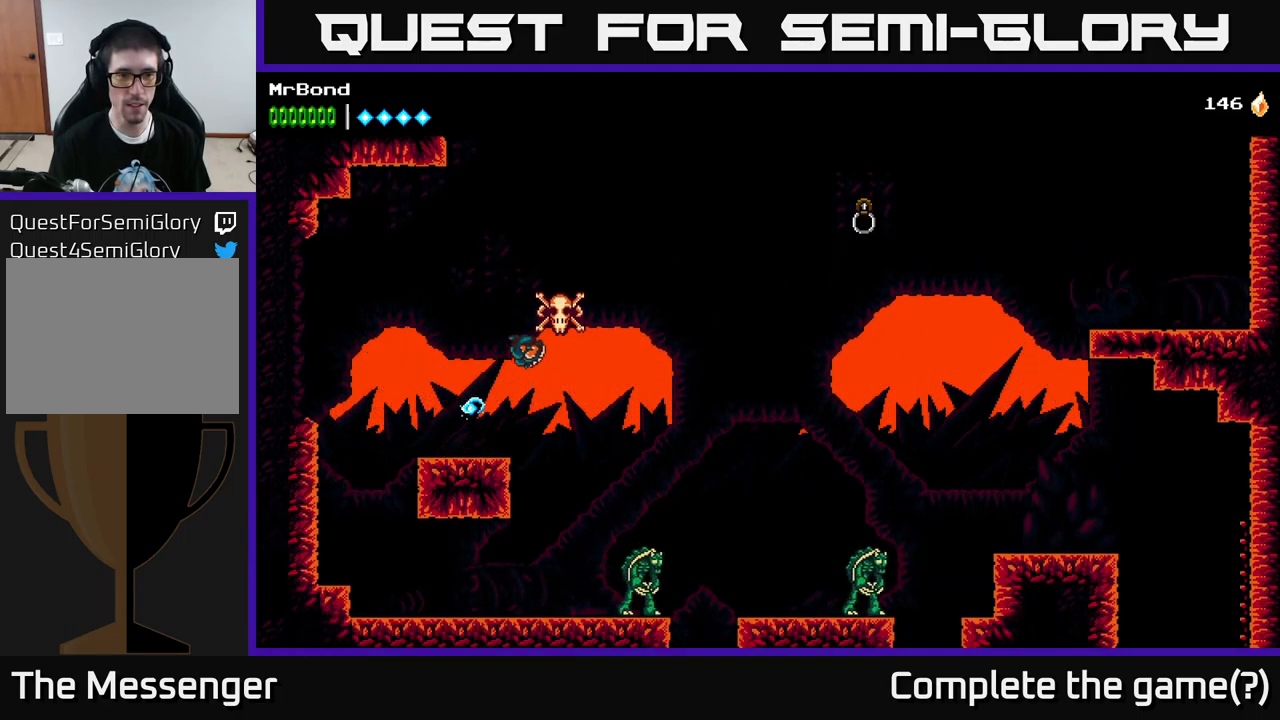
{"buttons": [], "left_stick": "center", "right_stick": "center", "events": [[84, "DPAD_RIGHT", "up"], [367, "DPAD_RIGHT", "down"], [434, "DPAD_RIGHT", "up"]]}
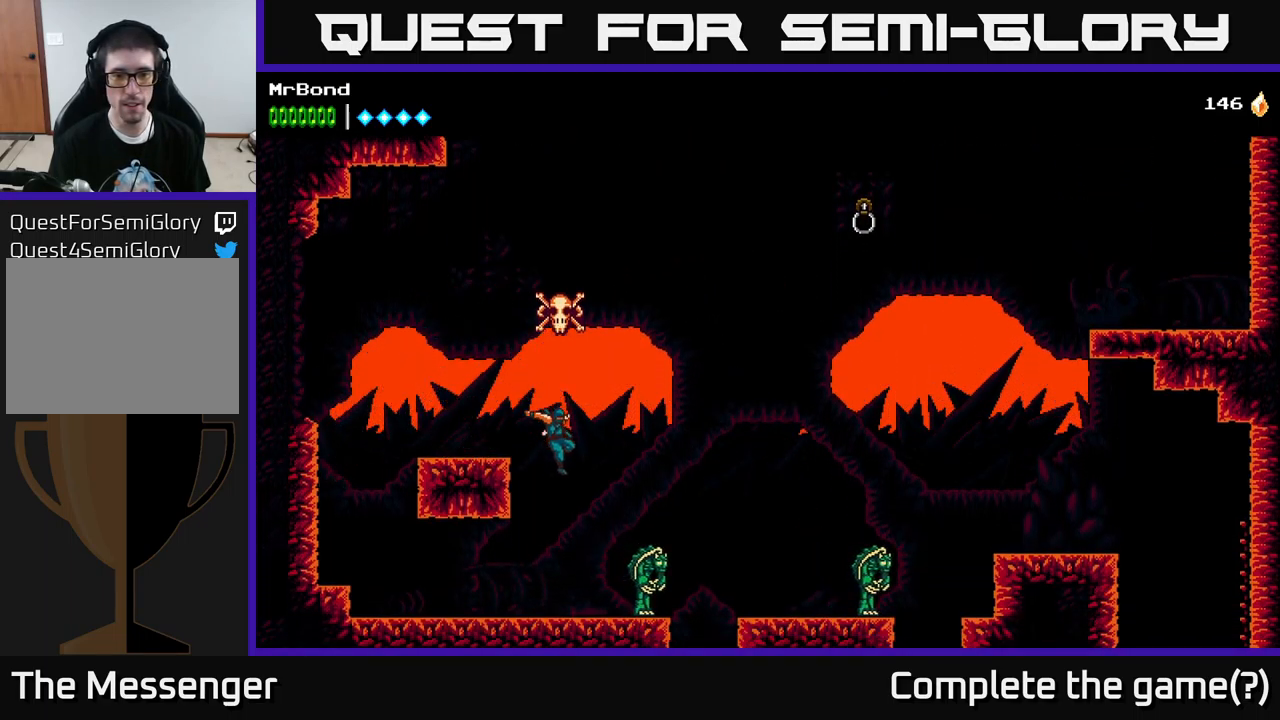
{"buttons": ["DPAD_RIGHT"], "left_stick": "center", "right_stick": "center", "events": [[117, "X", "down"], [134, "DPAD_RIGHT", "down"], [234, "X", "up"], [384, "X", "down"], [500, "X", "up"]]}
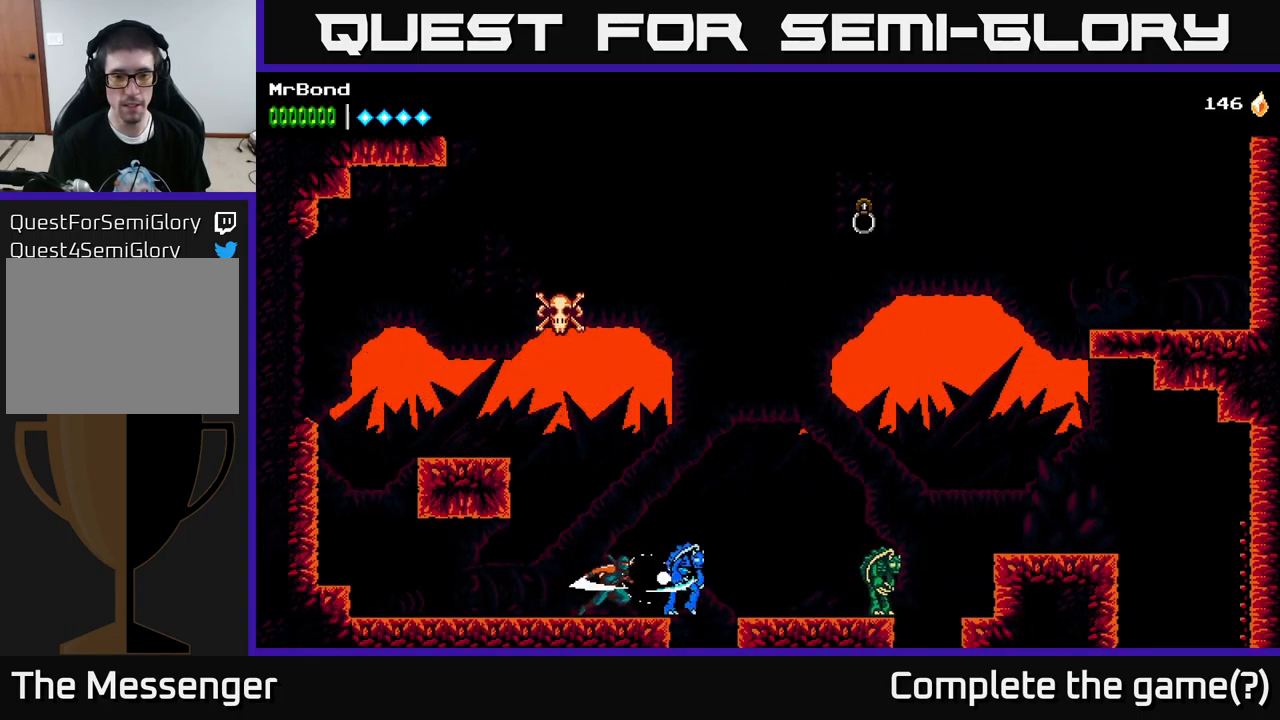
{"buttons": ["DPAD_RIGHT"], "left_stick": "center", "right_stick": "center", "events": [[100, "X", "down"], [217, "X", "up"]]}
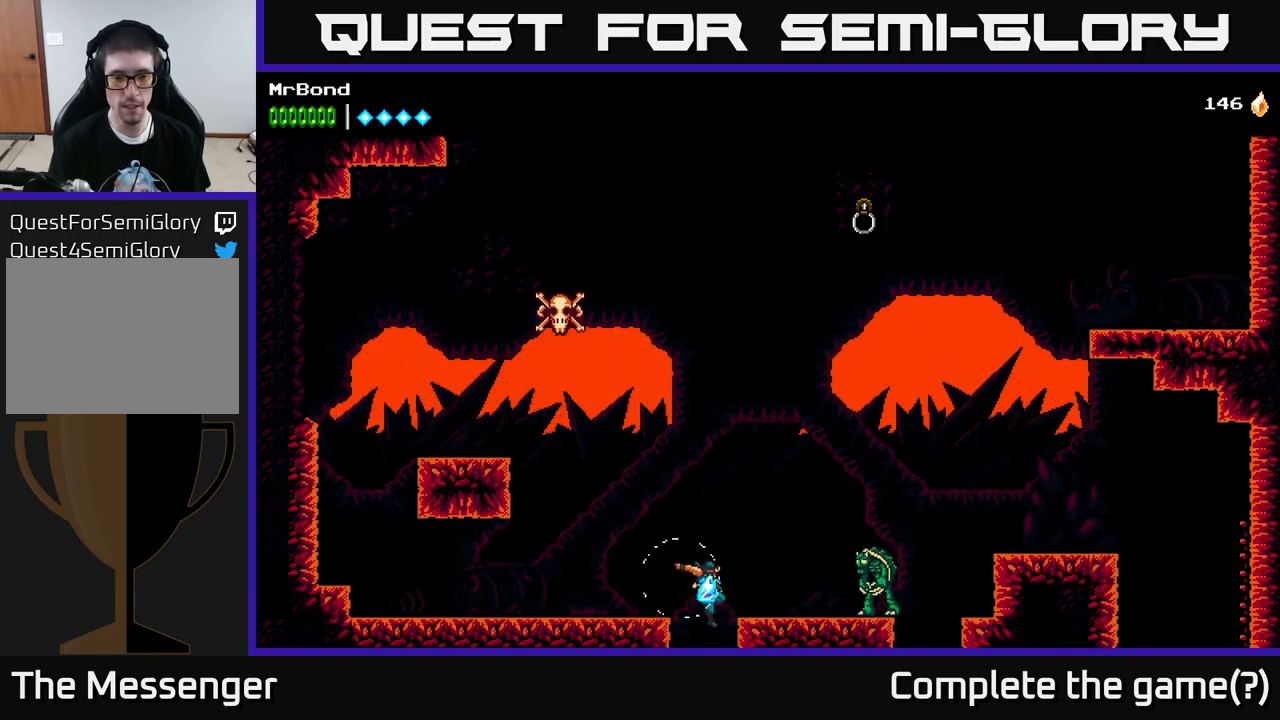
{"buttons": ["DPAD_LEFT"], "left_stick": "center", "right_stick": "center", "events": [[34, "DPAD_RIGHT", "up"], [100, "DPAD_LEFT", "down"]]}
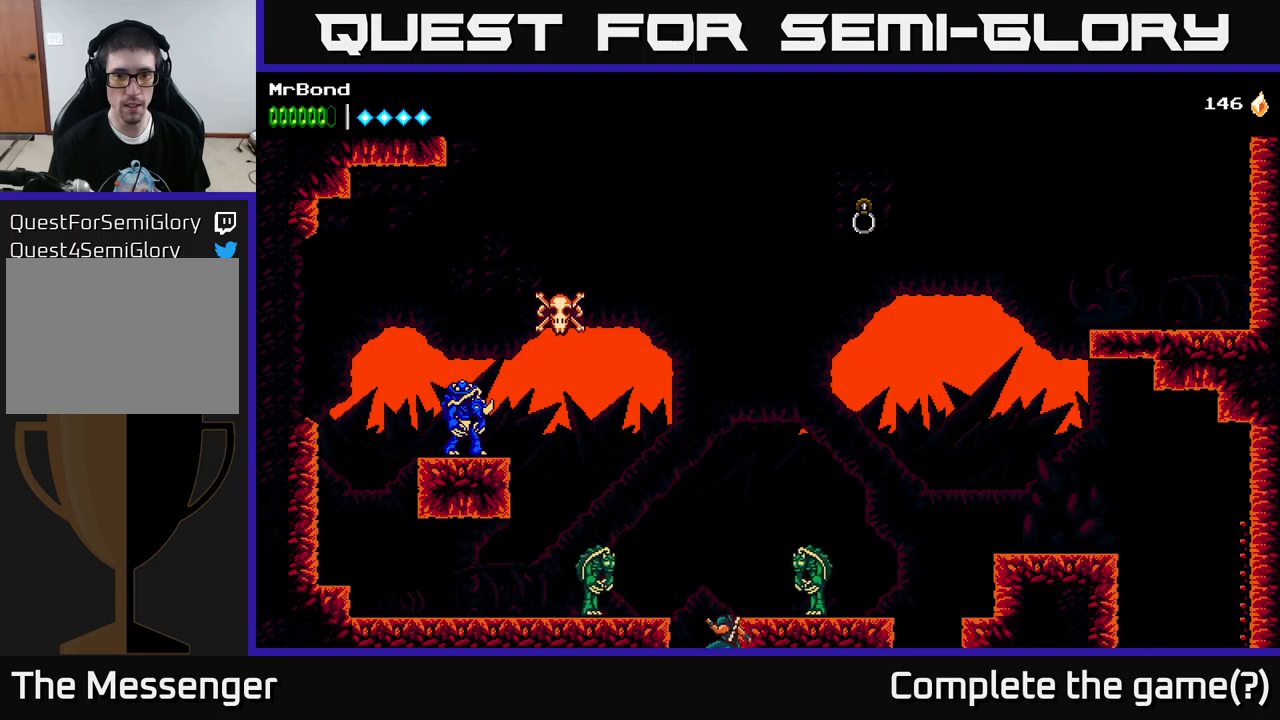
{"buttons": ["DPAD_LEFT"], "left_stick": "center", "right_stick": "center", "events": []}
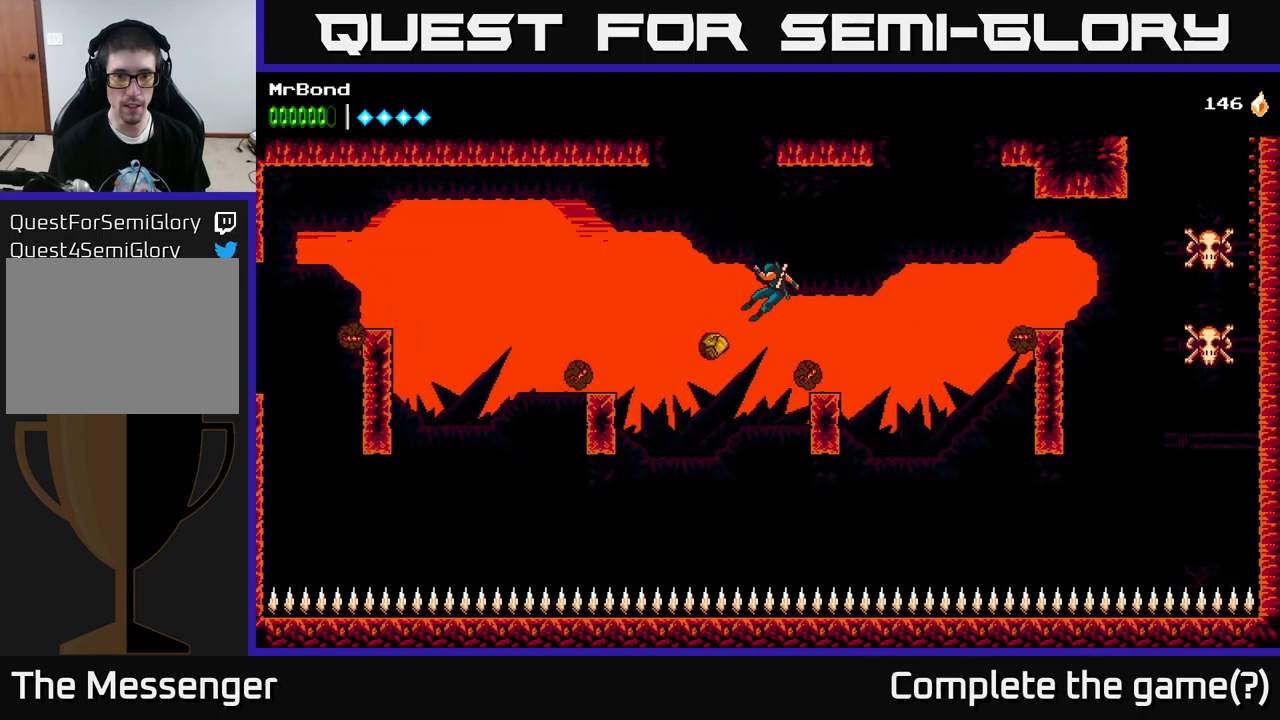
{"buttons": ["DPAD_LEFT"], "left_stick": "center", "right_stick": "center", "events": [[100, "A", "down"], [334, "A", "up"]]}
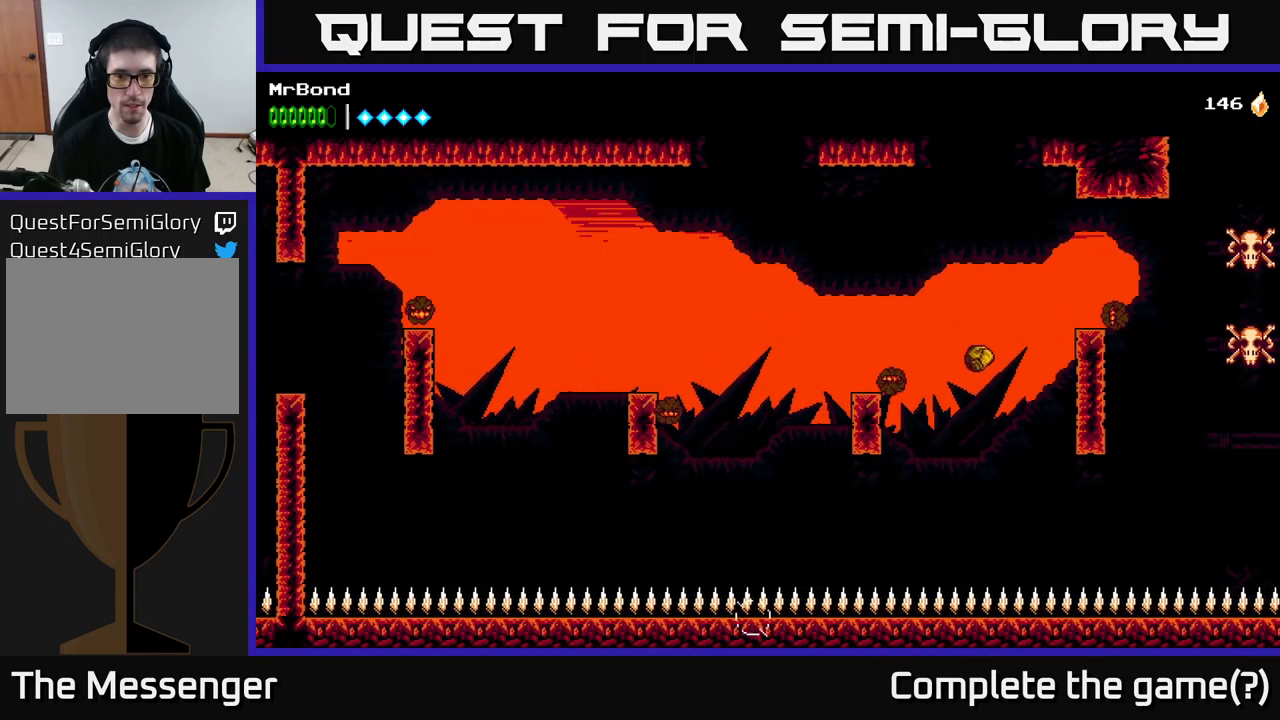
{"buttons": ["A", "DPAD_LEFT"], "left_stick": "center", "right_stick": "center", "events": [[84, "A", "down"]]}
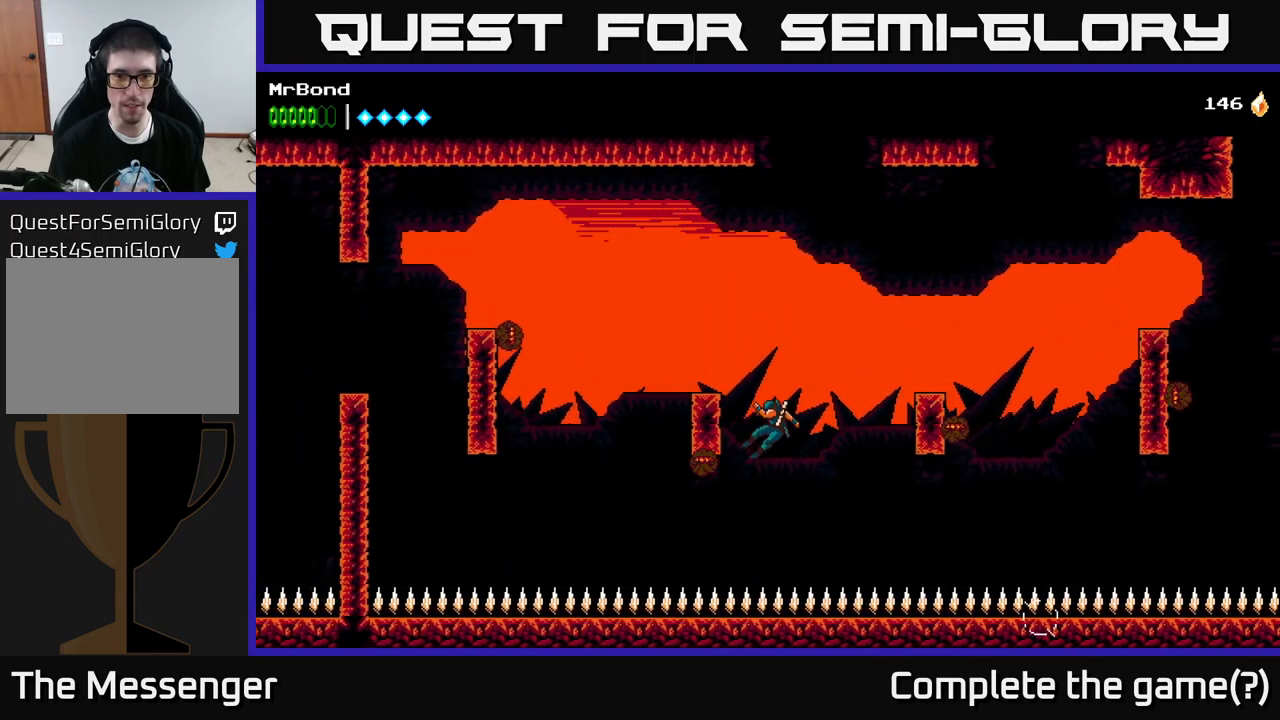
{"buttons": ["A", "DPAD_LEFT"], "left_stick": "center", "right_stick": "center", "events": [[267, "A", "up"], [300, "A", "down"]]}
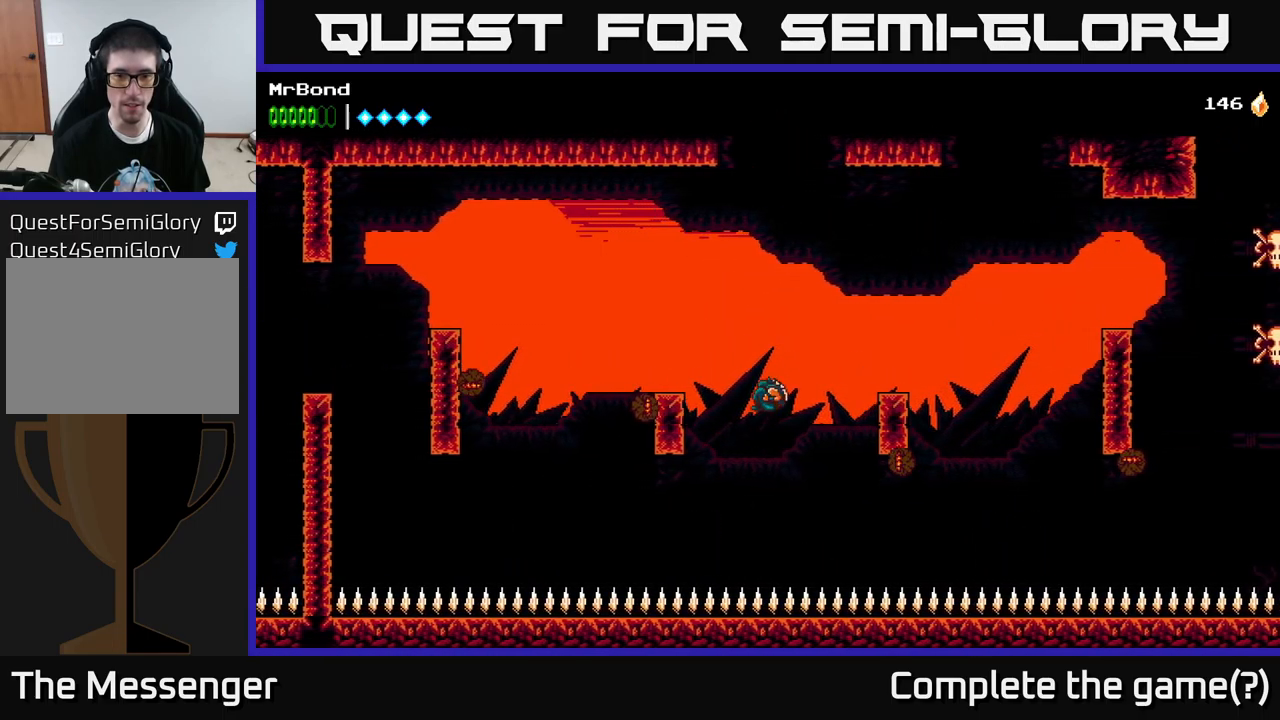
{"buttons": ["A", "DPAD_LEFT"], "left_stick": "center", "right_stick": "center", "events": [[250, "A", "up"], [384, "A", "down"]]}
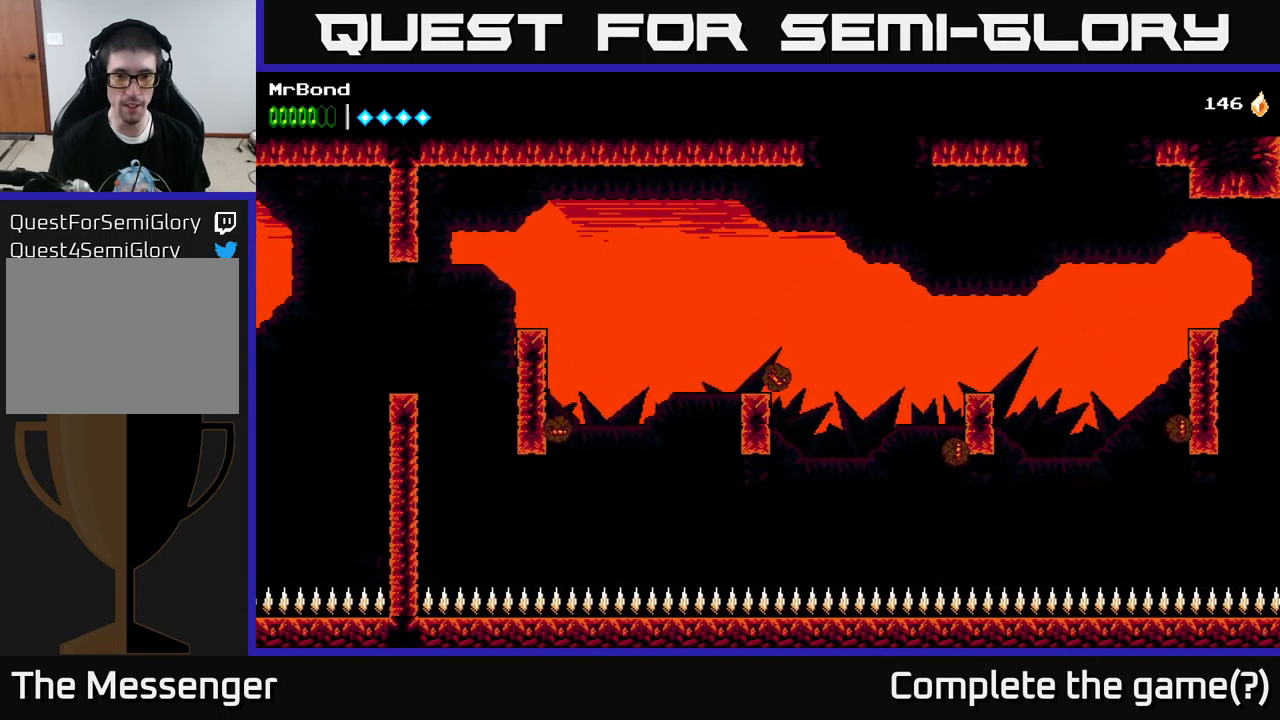
{"buttons": ["DPAD_LEFT"], "left_stick": "center", "right_stick": "center", "events": [[417, "A", "up"]]}
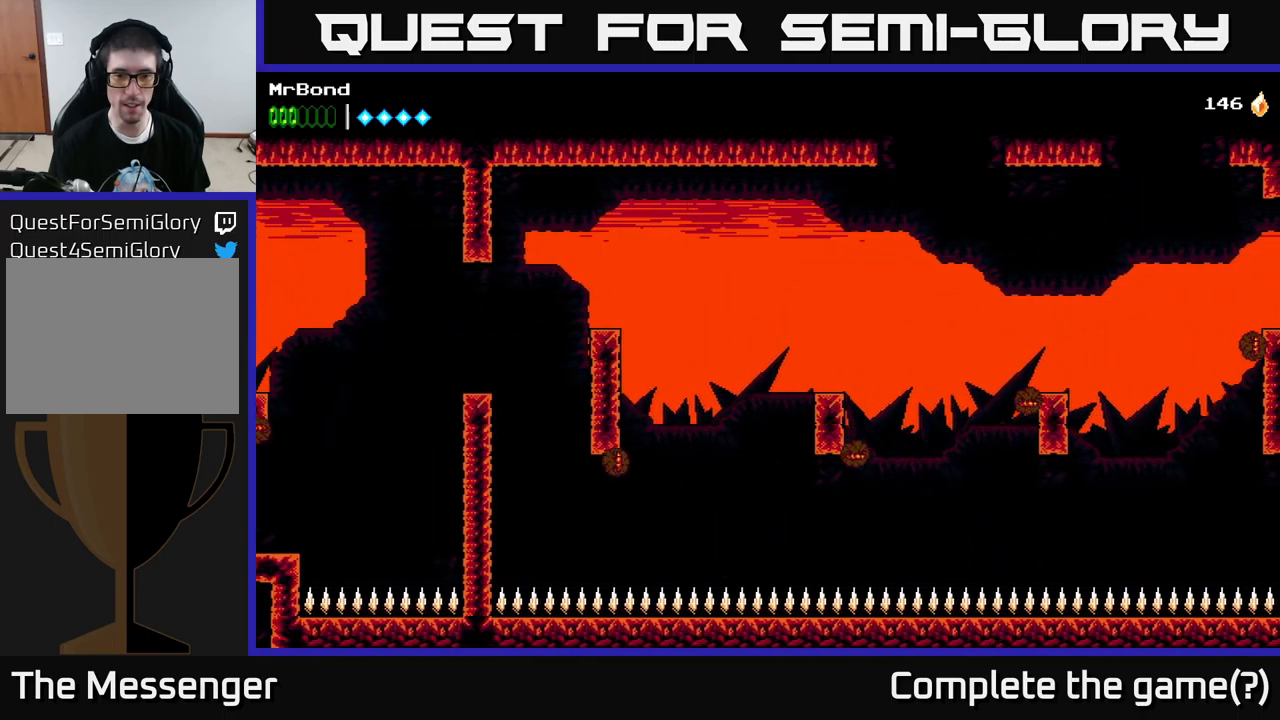
{"buttons": ["DPAD_LEFT"], "left_stick": "center", "right_stick": "center", "events": [[67, "A", "down"], [350, "A", "up"]]}
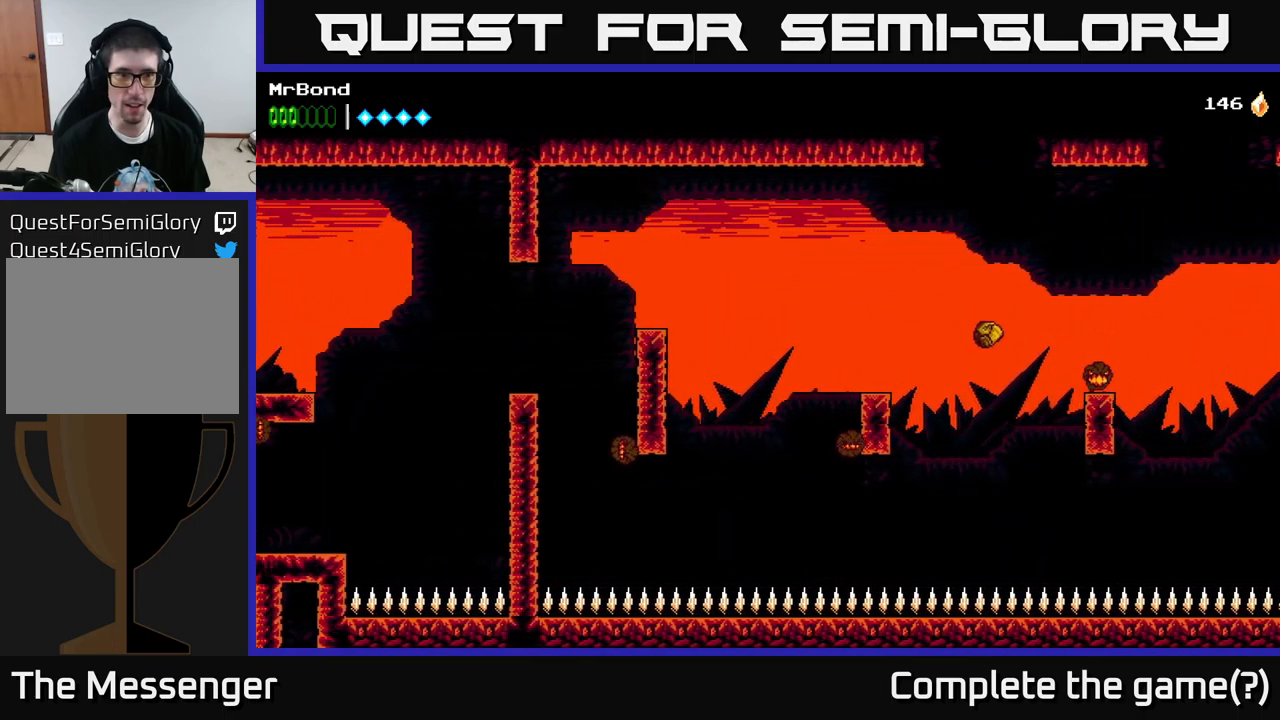
{"buttons": ["DPAD_LEFT"], "left_stick": "center", "right_stick": "center", "events": []}
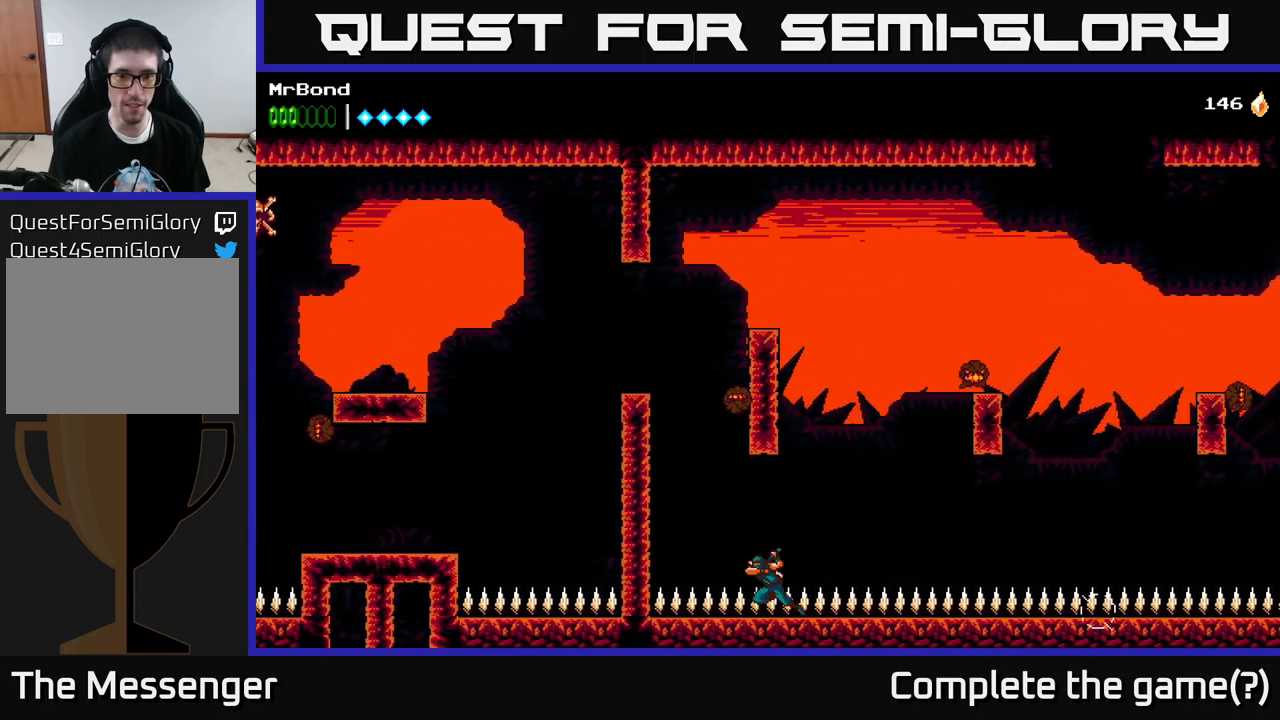
{"buttons": ["A", "DPAD_LEFT"], "left_stick": "center", "right_stick": "center", "events": [[84, "A", "down"], [367, "A", "up"], [500, "A", "down"]]}
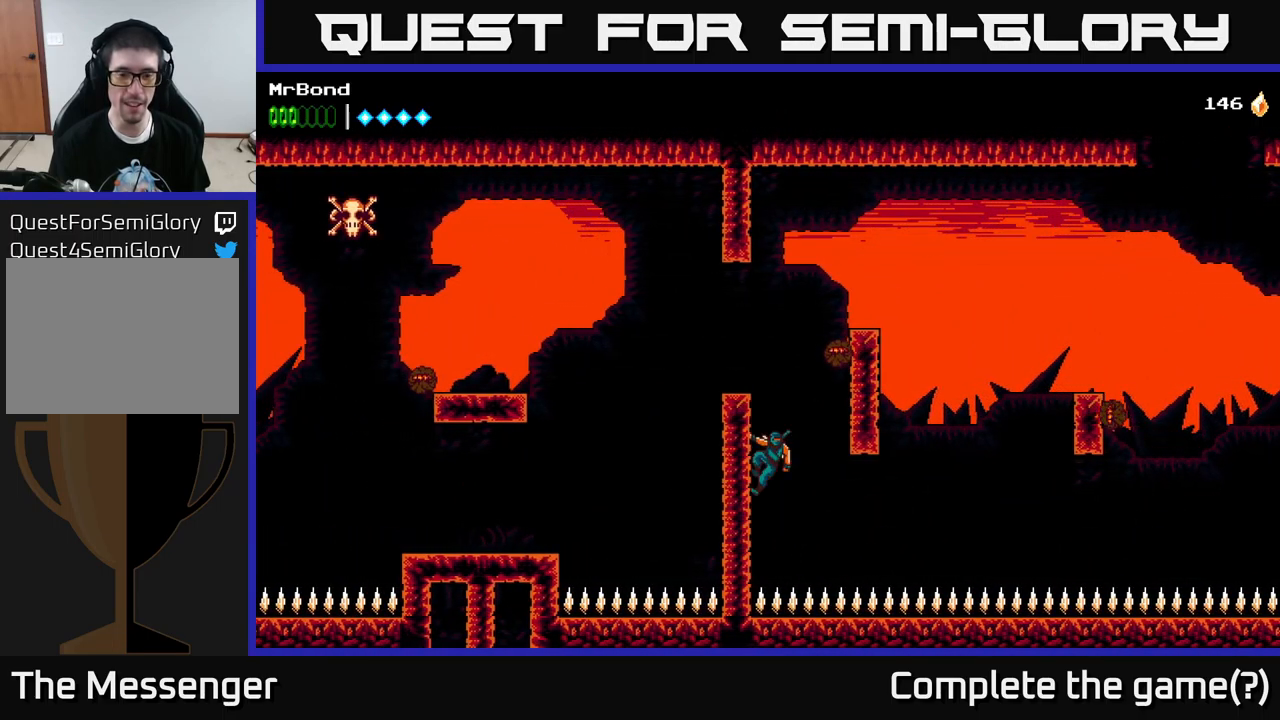
{"buttons": [], "left_stick": "center", "right_stick": "center", "events": [[267, "A", "up"], [400, "DPAD_LEFT", "up"]]}
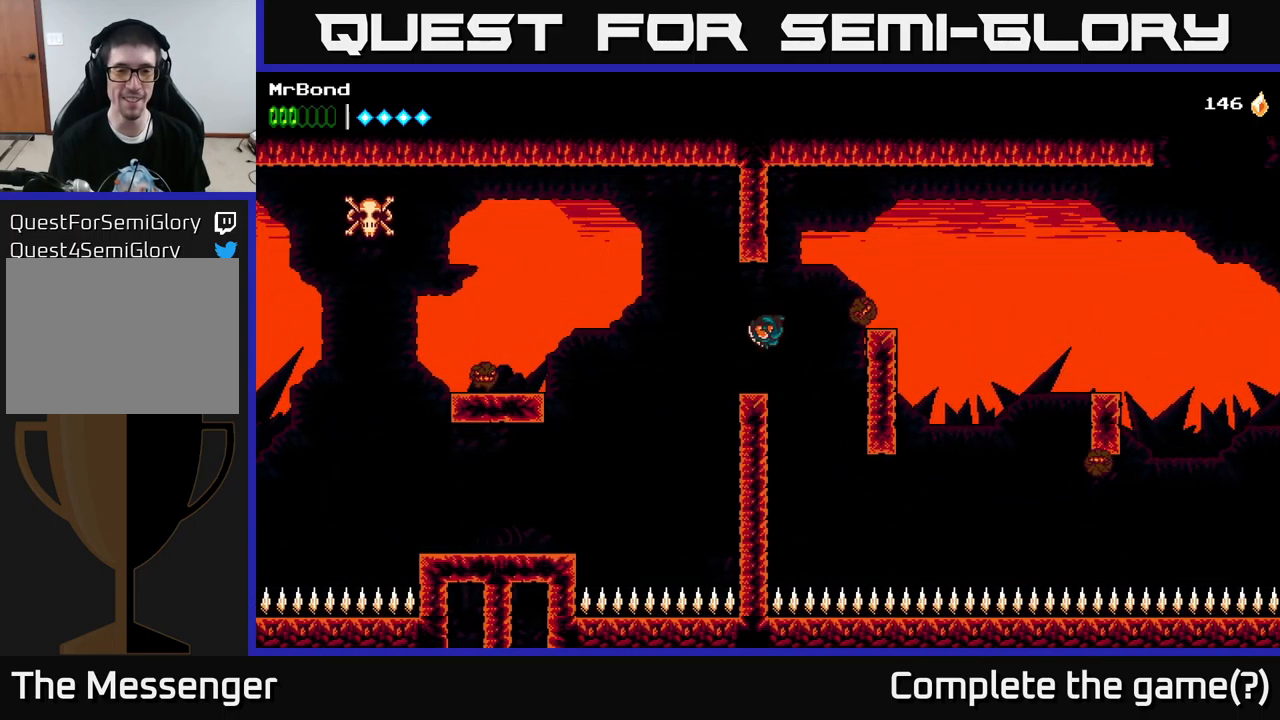
{"buttons": ["A", "DPAD_LEFT"], "left_stick": "center", "right_stick": "center", "events": [[34, "DPAD_LEFT", "down"], [184, "A", "down"]]}
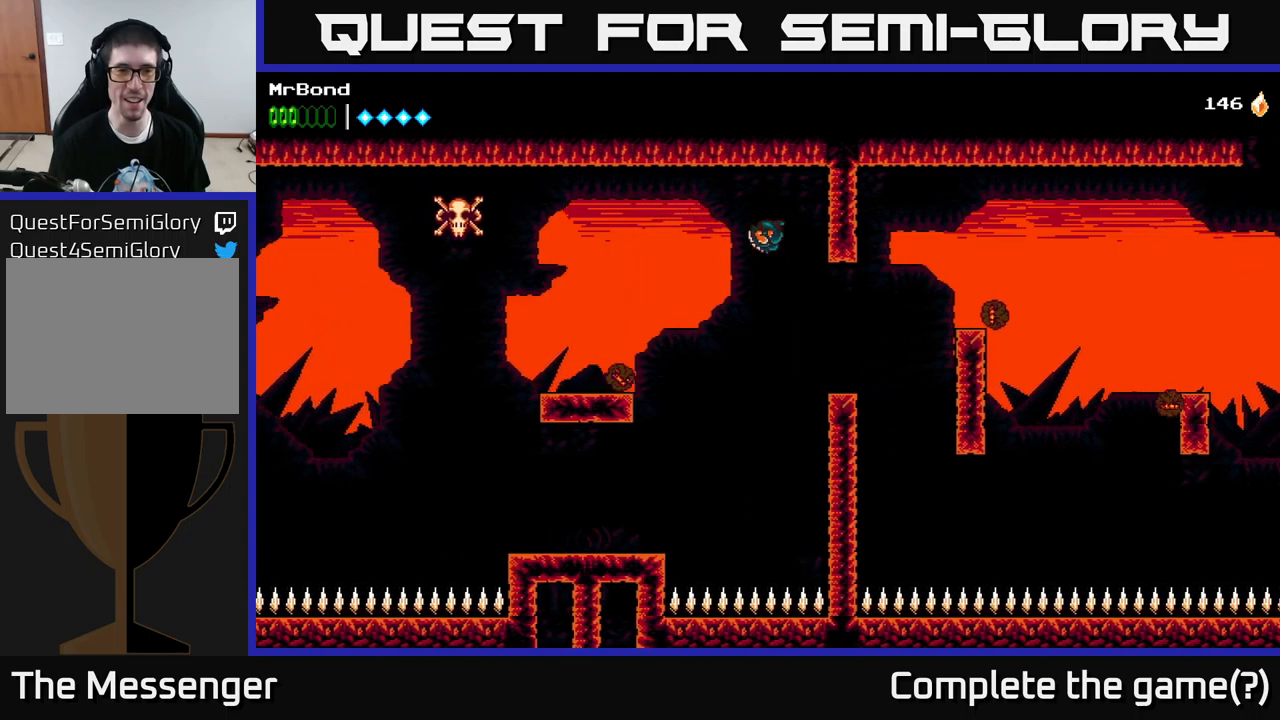
{"buttons": ["B", "DPAD_LEFT"], "left_stick": "center", "right_stick": "center", "events": [[250, "A", "up"], [250, "B", "down"]]}
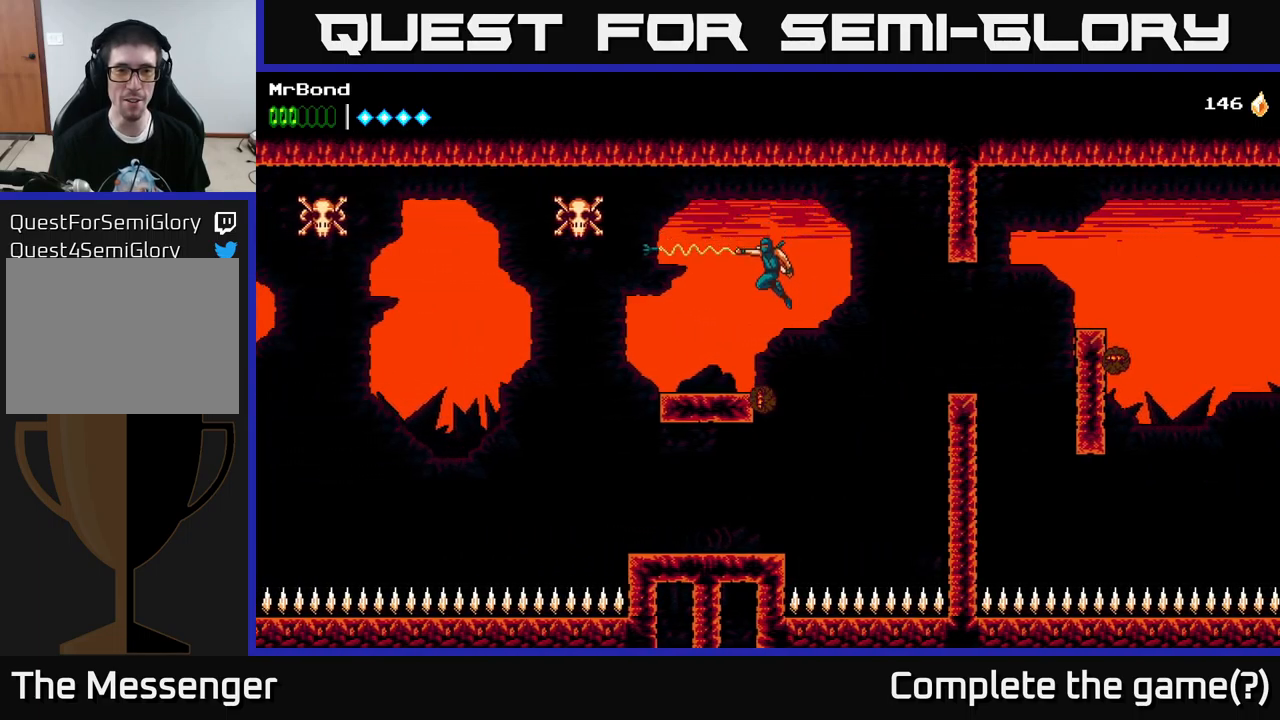
{"buttons": ["A", "DPAD_LEFT"], "left_stick": "center", "right_stick": "center", "events": [[117, "B", "up"], [183, "DPAD_LEFT", "up"], [217, "DPAD_RIGHT", "down"], [250, "DPAD_RIGHT", "up"], [317, "DPAD_LEFT", "down"], [333, "A", "down"]]}